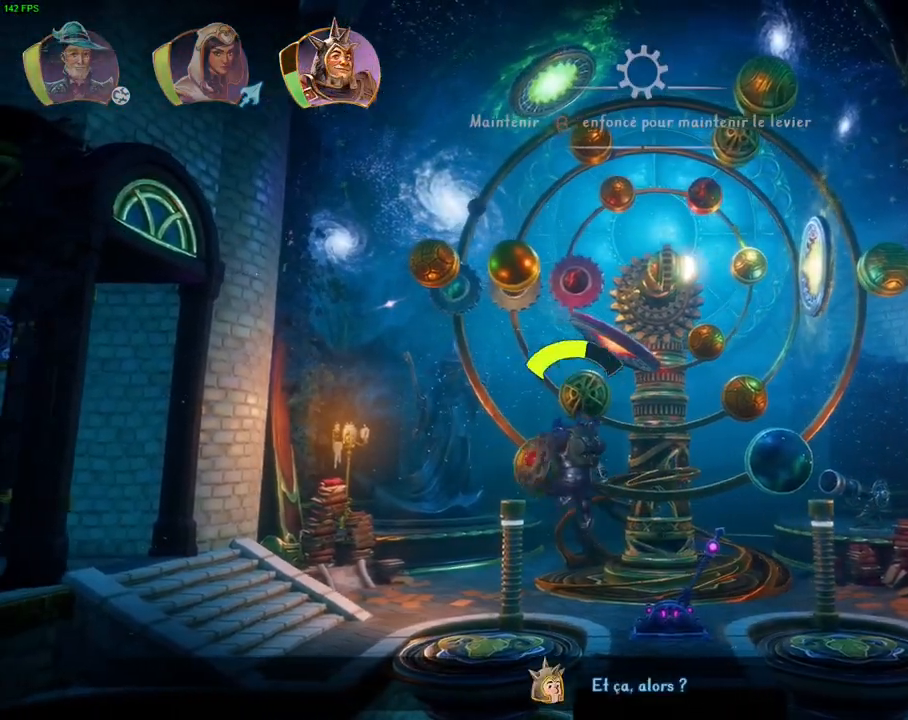
Gameplay with a controller (PlayStation layout); each line is a JSON object with the inputs held at the frame after it. "events" lists button and stick changes between this image and that frame as [ms after this image, input, new state], when the widget could be followed in between. Not read: DPAD_RIGHT HOME TOUCHPAD.
{"buttons": [], "left_stick": "center", "right_stick": "center", "events": [[17, "CROSS", "up"], [167, "CIRCLE", "down"], [267, "left_stick", "center"], [300, "CIRCLE", "up"]]}
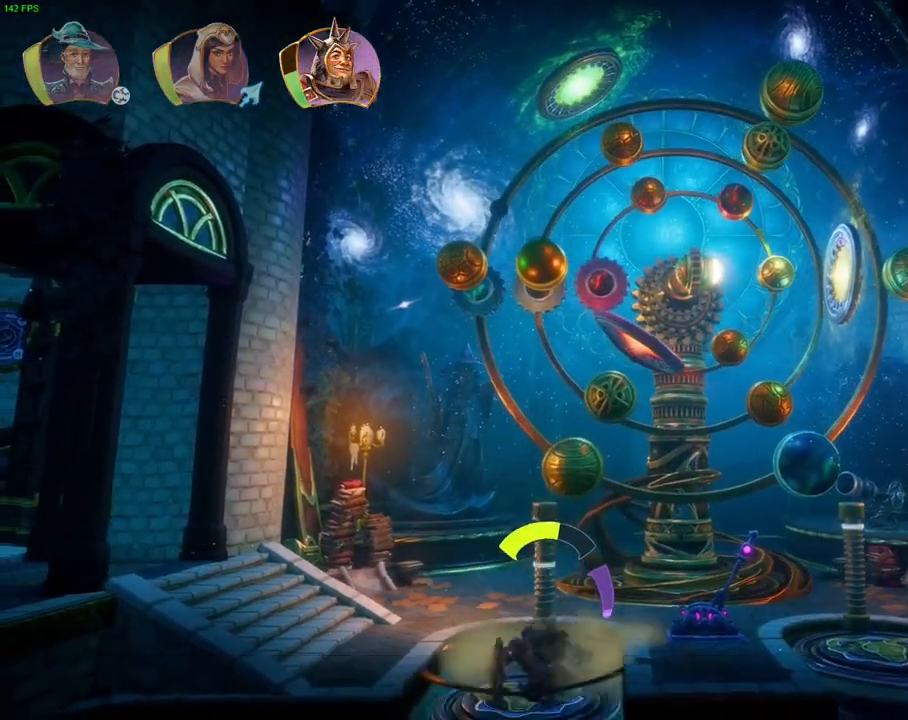
{"buttons": [], "left_stick": "left", "right_stick": "center", "events": [[17, "left_stick", "right"], [333, "left_stick", "left"]]}
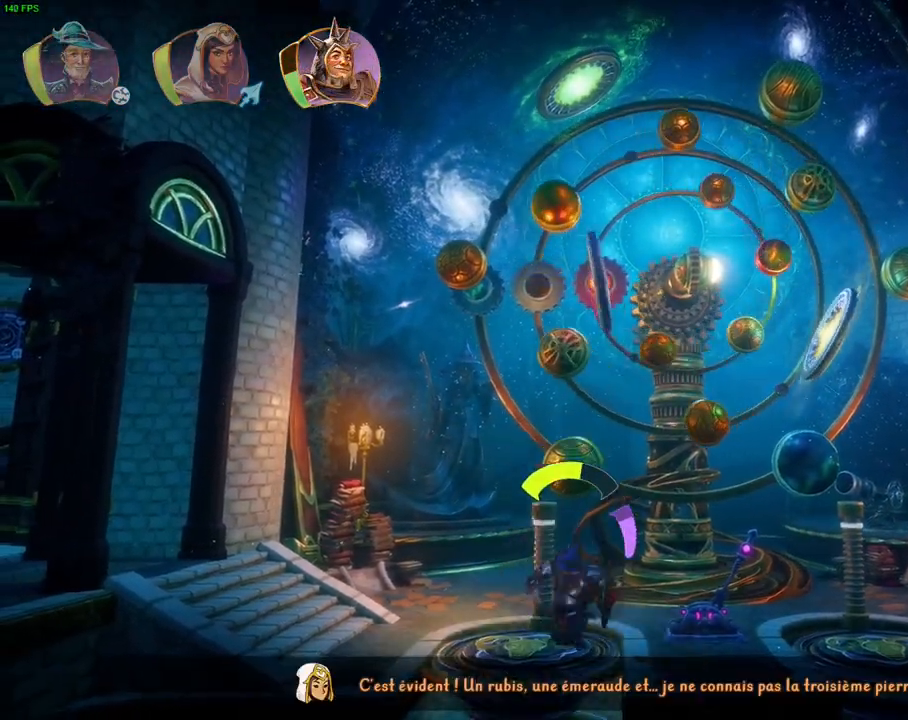
{"buttons": [], "left_stick": "center", "right_stick": "center", "events": [[100, "left_stick", "center"]]}
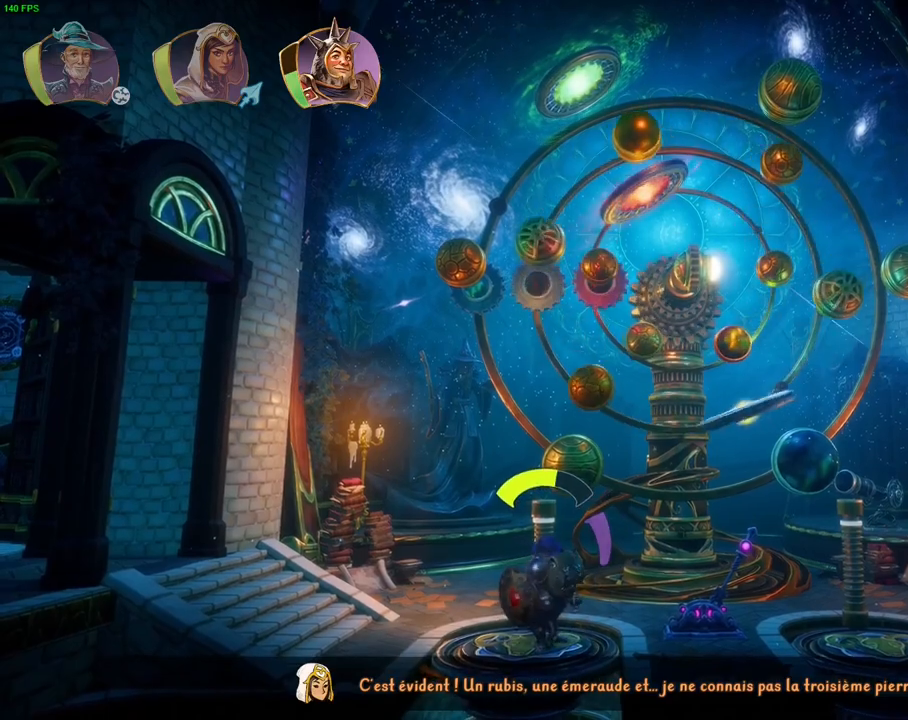
{"buttons": [], "left_stick": "center", "right_stick": "center", "events": []}
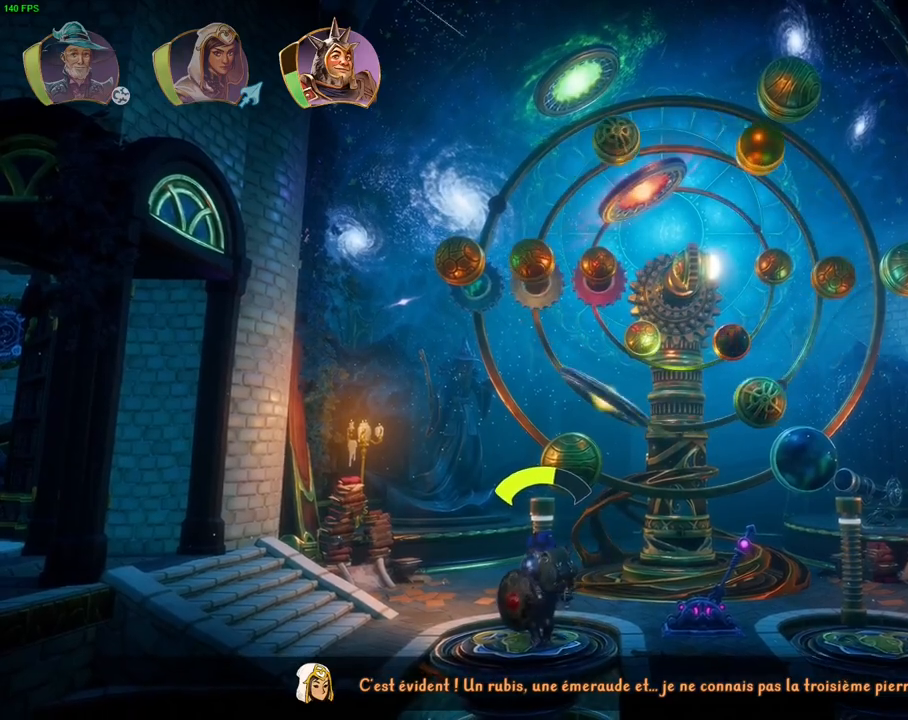
{"buttons": ["CIRCLE"], "left_stick": "center", "right_stick": "center", "events": [[333, "CROSS", "down"], [467, "CROSS", "up"], [483, "CIRCLE", "down"]]}
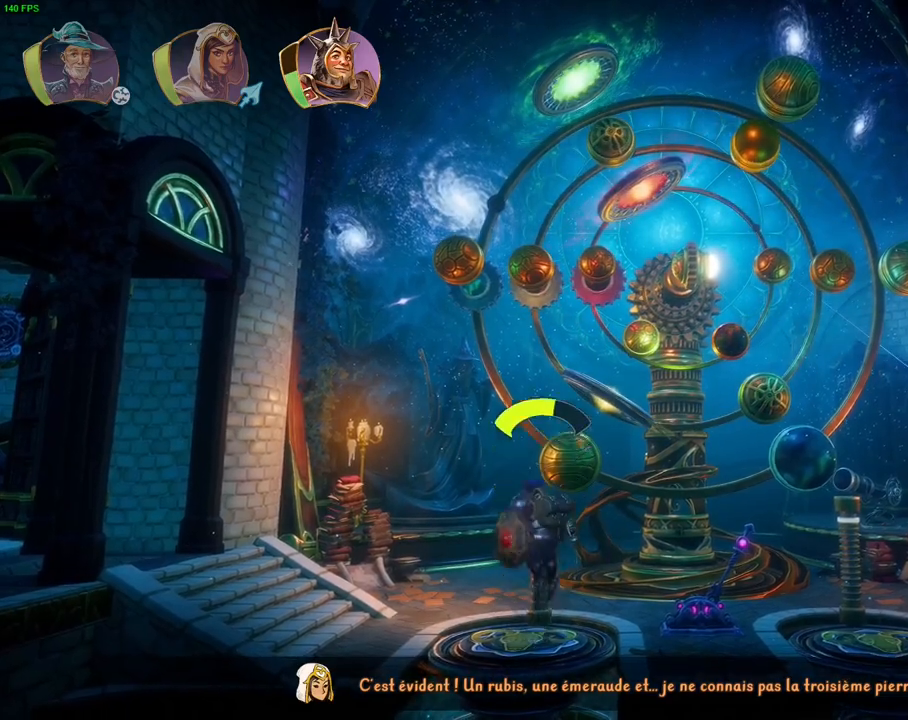
{"buttons": [], "left_stick": "right", "right_stick": "center", "events": [[133, "CIRCLE", "up"], [233, "left_stick", "right"]]}
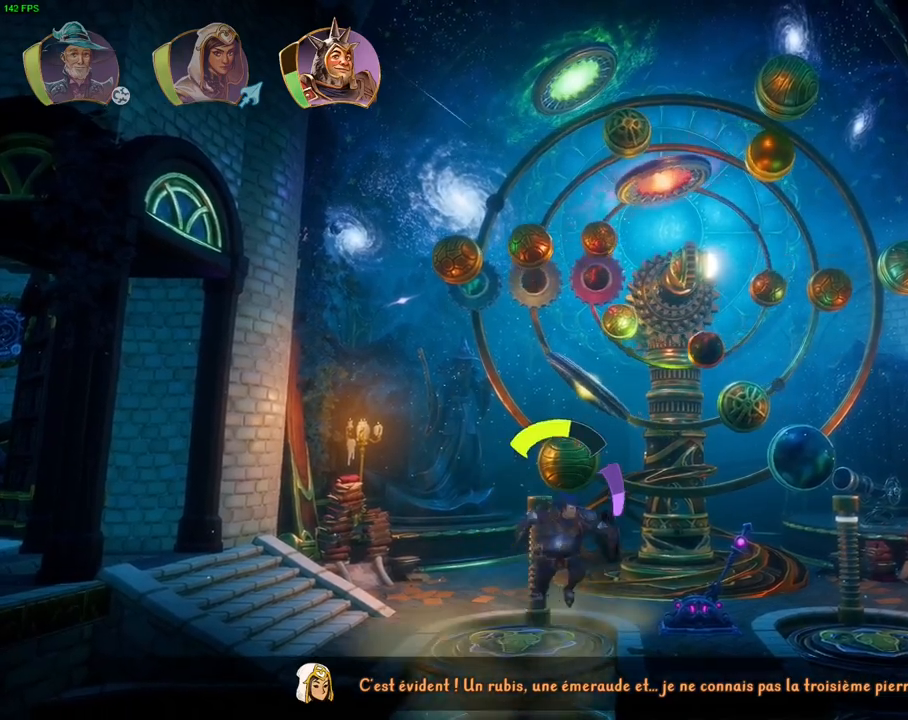
{"buttons": [], "left_stick": "right", "right_stick": "center", "events": [[17, "CROSS", "down"], [333, "CROSS", "up"]]}
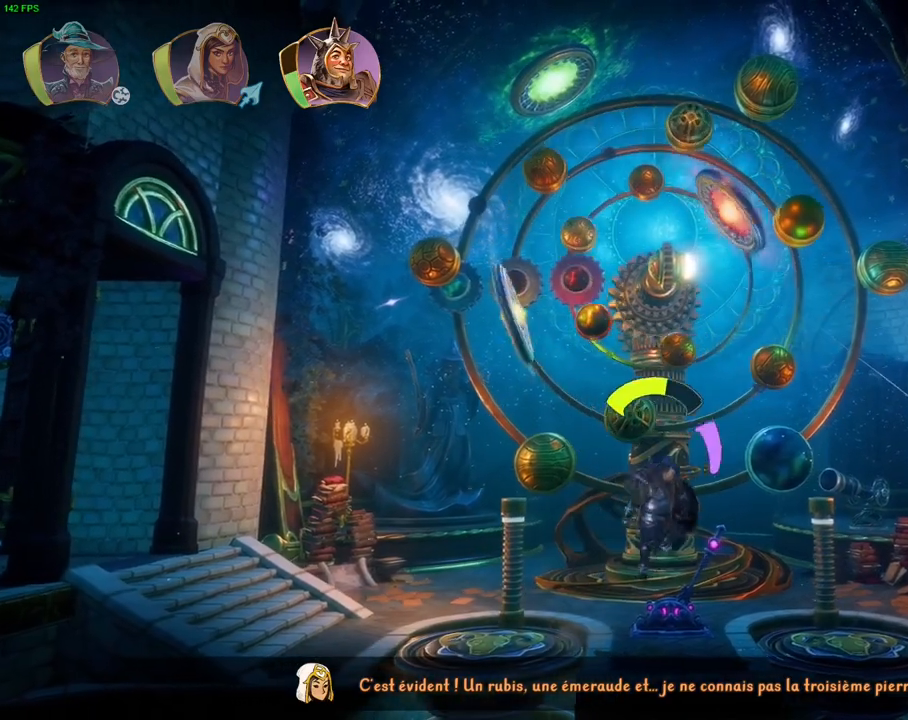
{"buttons": ["CROSS"], "left_stick": "right", "right_stick": "center", "events": [[267, "CROSS", "down"]]}
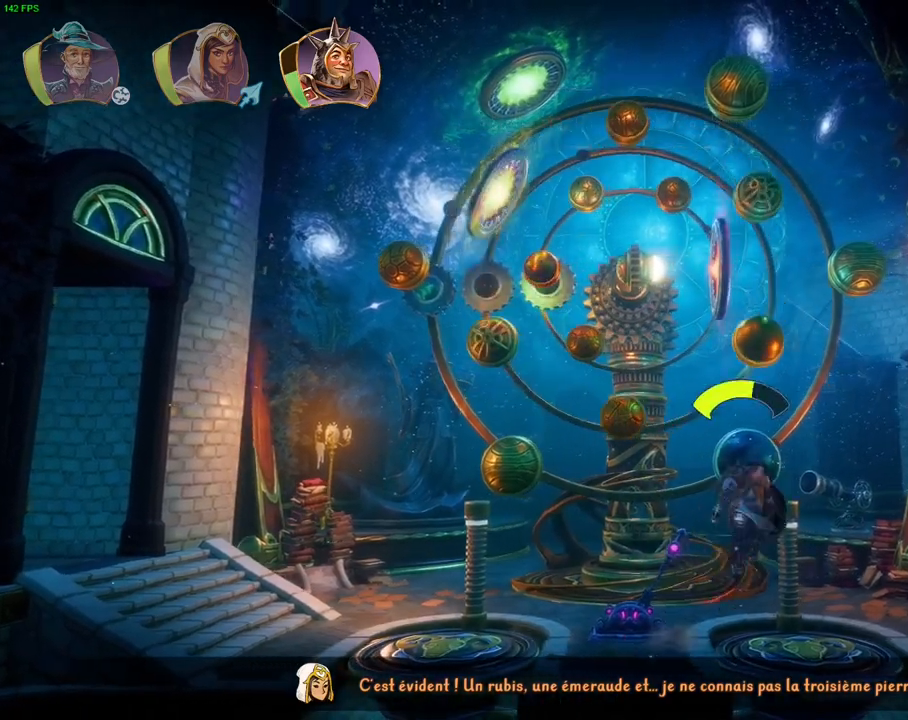
{"buttons": ["CIRCLE"], "left_stick": "center", "right_stick": "center", "events": [[17, "CROSS", "up"], [117, "left_stick", "center"], [400, "CIRCLE", "down"]]}
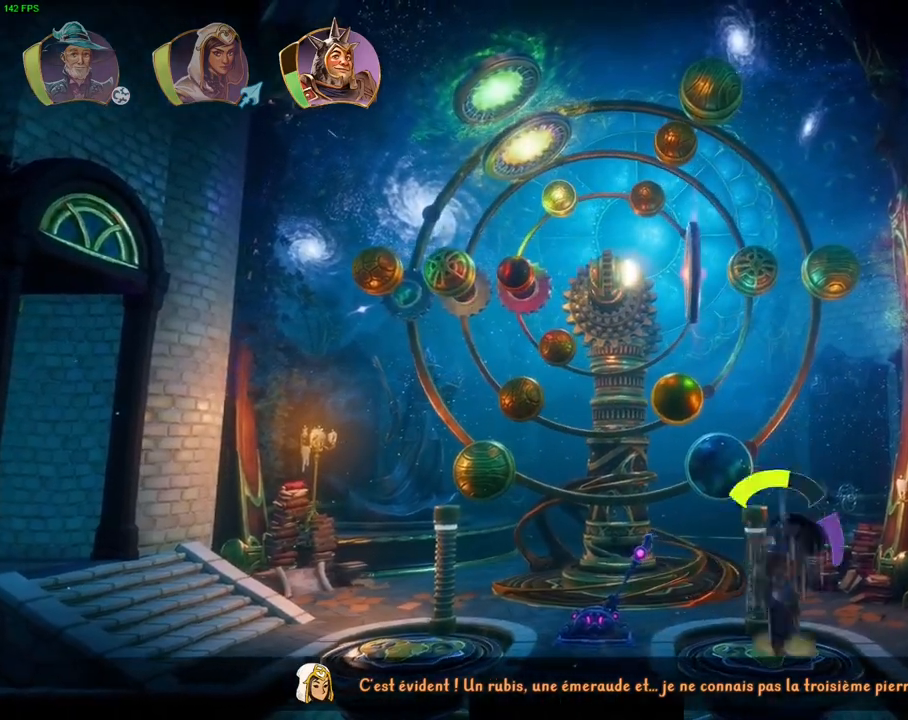
{"buttons": [], "left_stick": "left", "right_stick": "center", "events": [[17, "CIRCLE", "up"], [333, "left_stick", "left"]]}
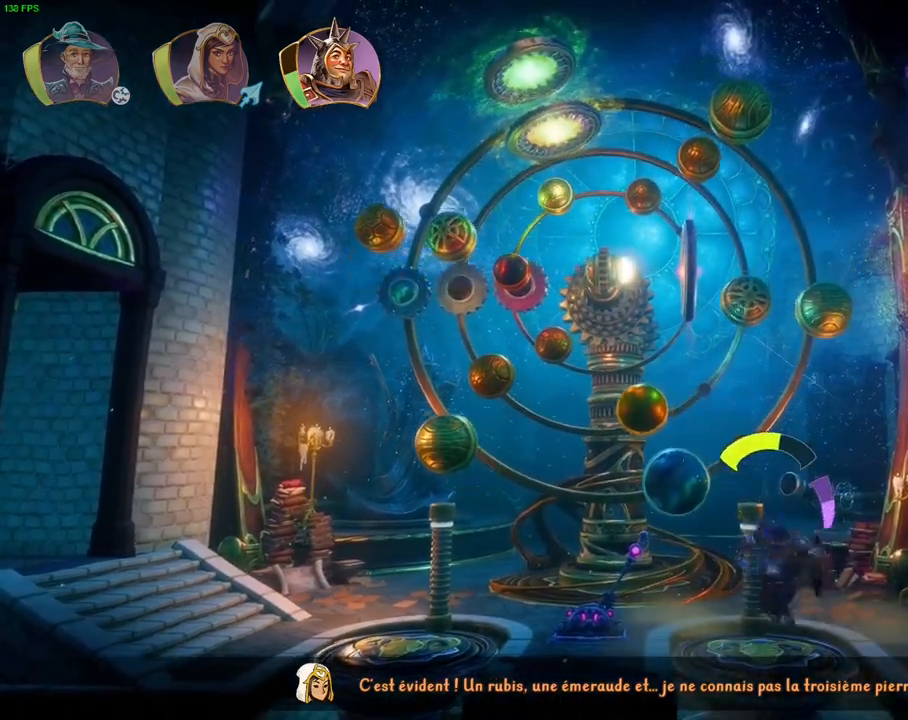
{"buttons": [], "left_stick": "left", "right_stick": "center", "events": [[100, "CROSS", "down"], [317, "CROSS", "up"]]}
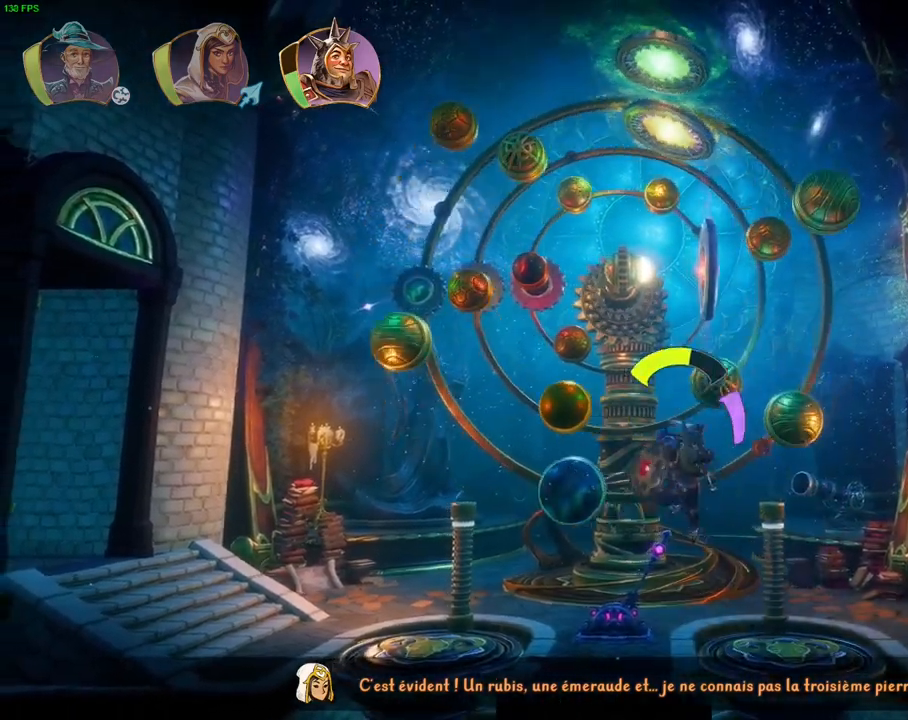
{"buttons": [], "left_stick": "center", "right_stick": "center", "events": [[133, "left_stick", "center"]]}
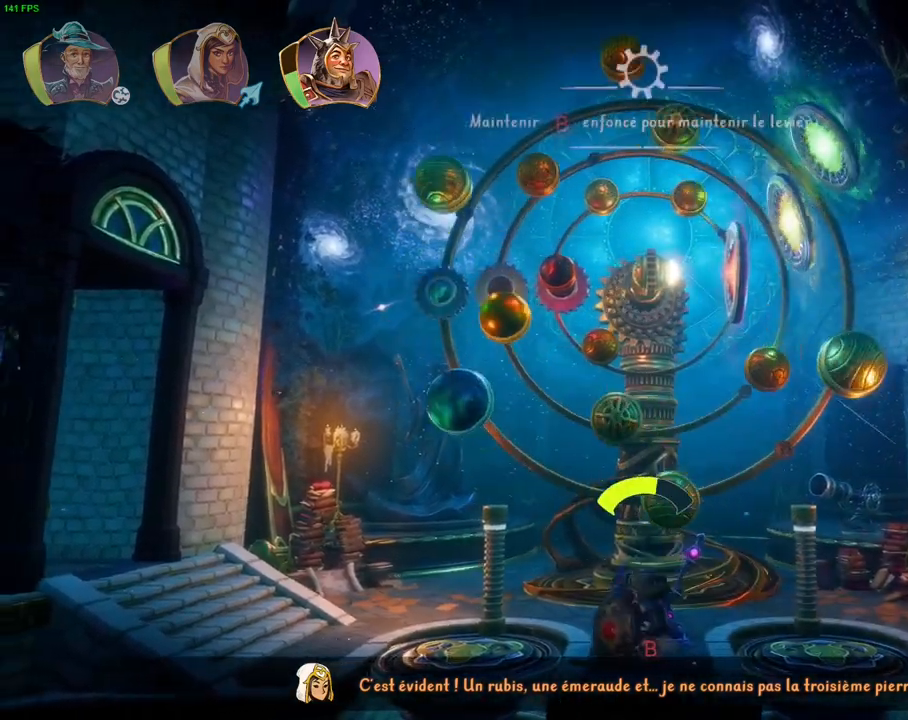
{"buttons": ["CIRCLE"], "left_stick": "center", "right_stick": "center", "events": [[133, "CIRCLE", "down"]]}
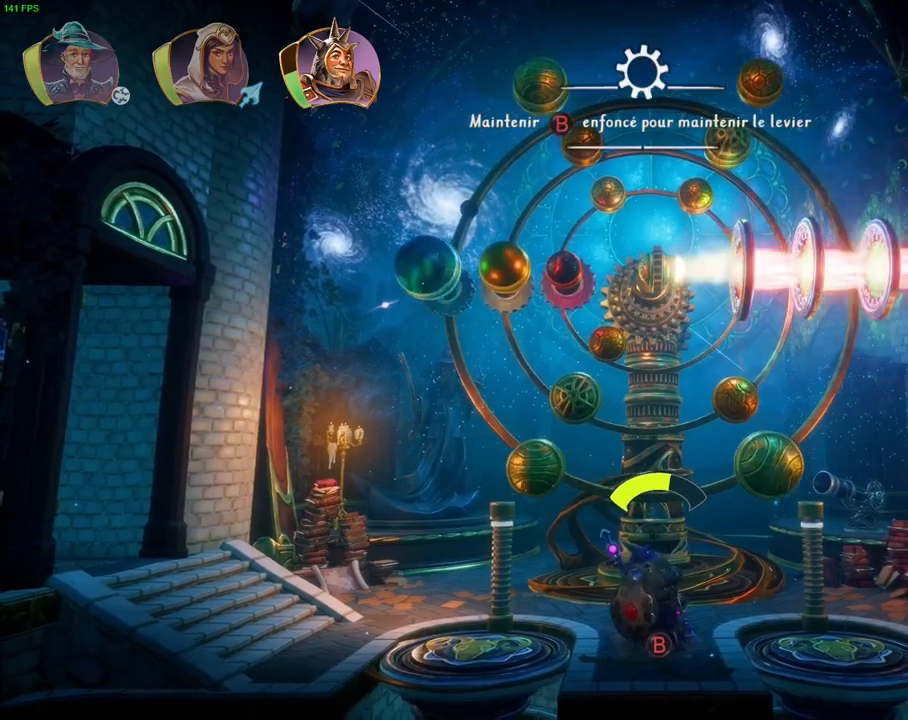
{"buttons": ["CIRCLE"], "left_stick": "center", "right_stick": "center", "events": []}
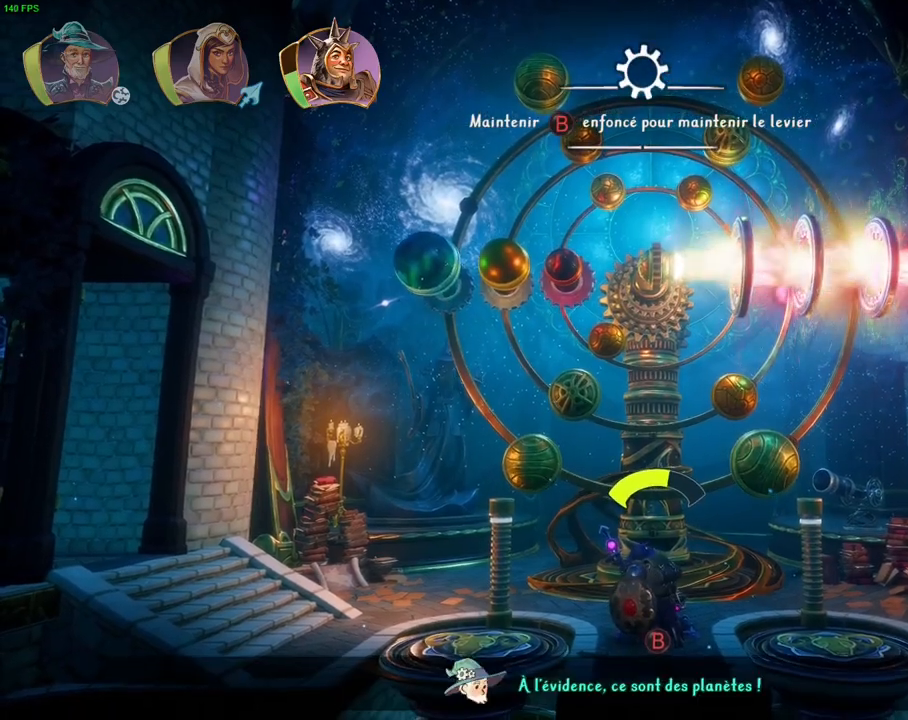
{"buttons": ["CIRCLE"], "left_stick": "center", "right_stick": "center", "events": []}
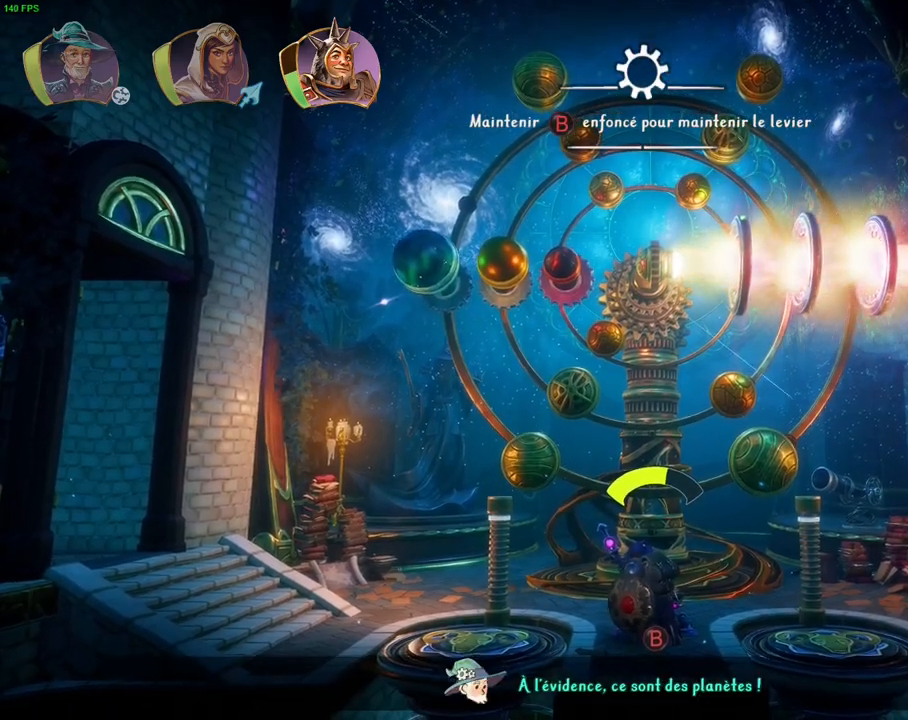
{"buttons": ["CIRCLE"], "left_stick": "center", "right_stick": "center", "events": []}
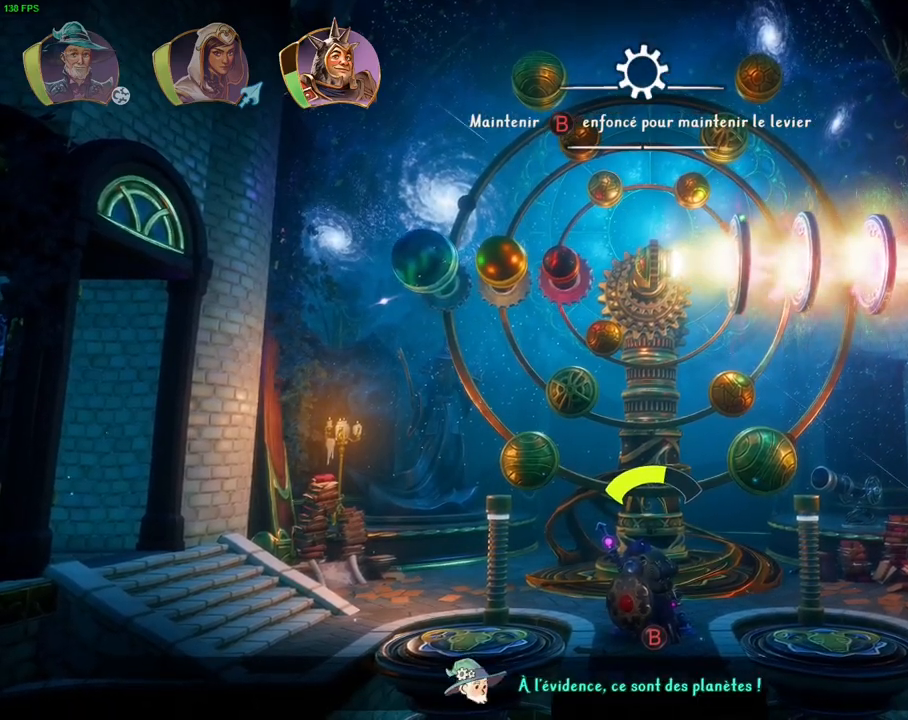
{"buttons": ["CIRCLE"], "left_stick": "center", "right_stick": "center", "events": []}
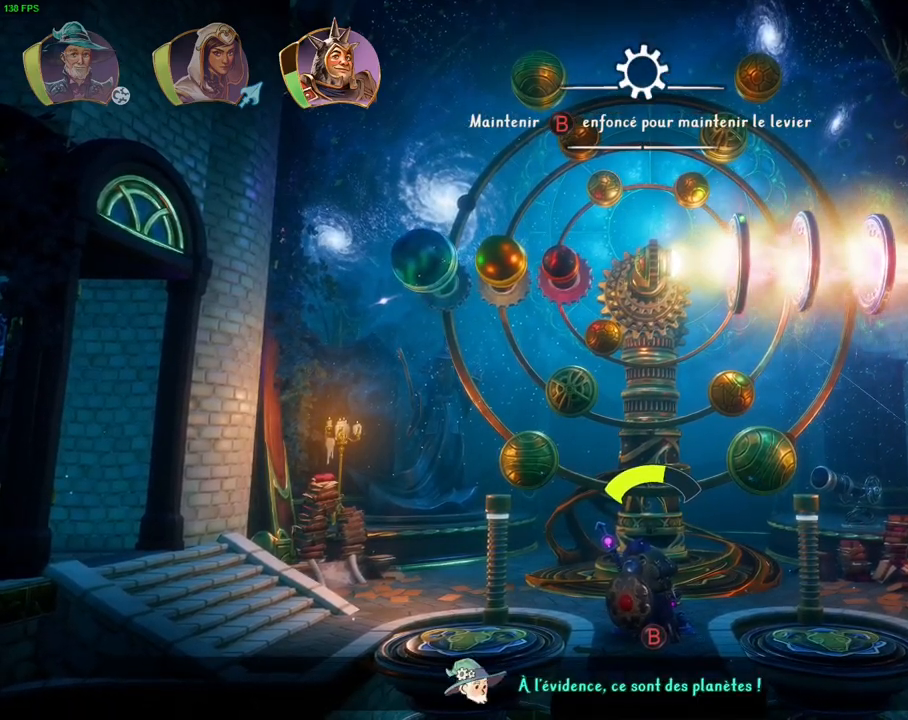
{"buttons": ["CIRCLE"], "left_stick": "center", "right_stick": "center", "events": []}
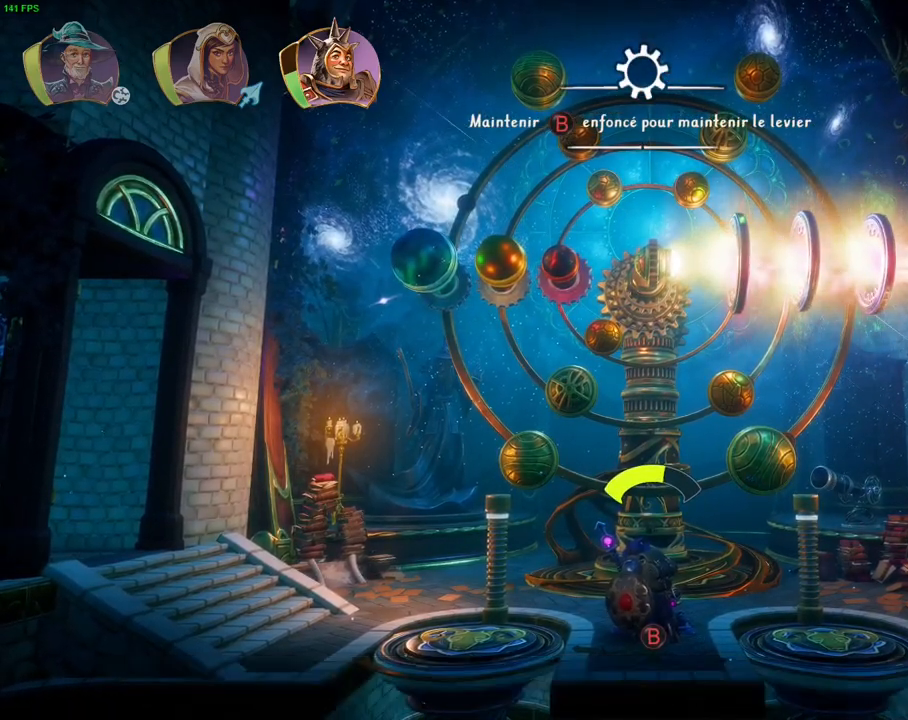
{"buttons": ["CIRCLE"], "left_stick": "center", "right_stick": "center", "events": []}
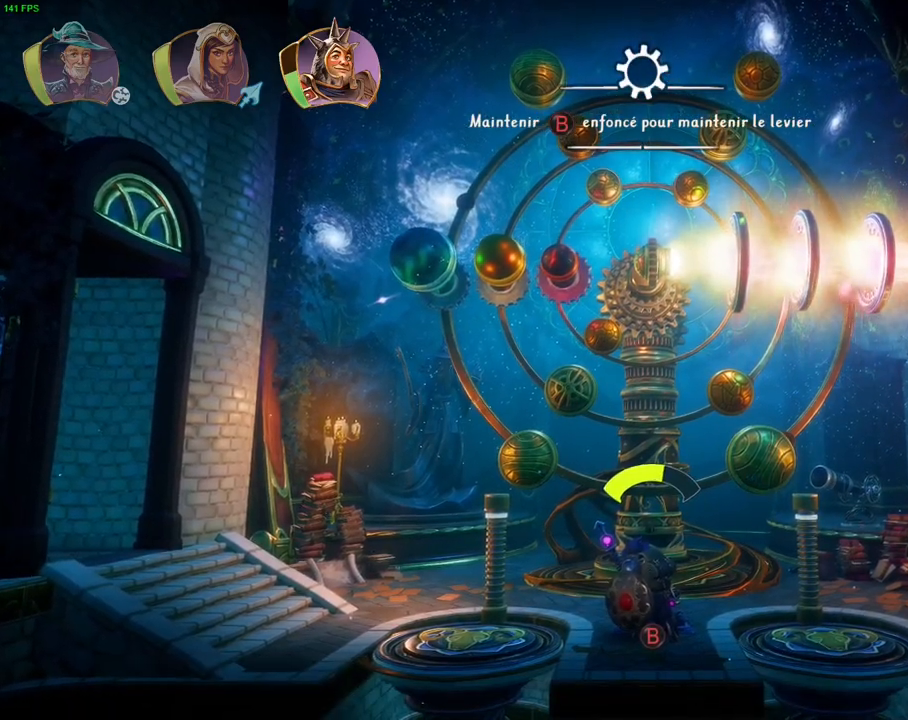
{"buttons": [], "left_stick": "right", "right_stick": "center", "events": [[300, "left_stick", "right"], [383, "CIRCLE", "up"]]}
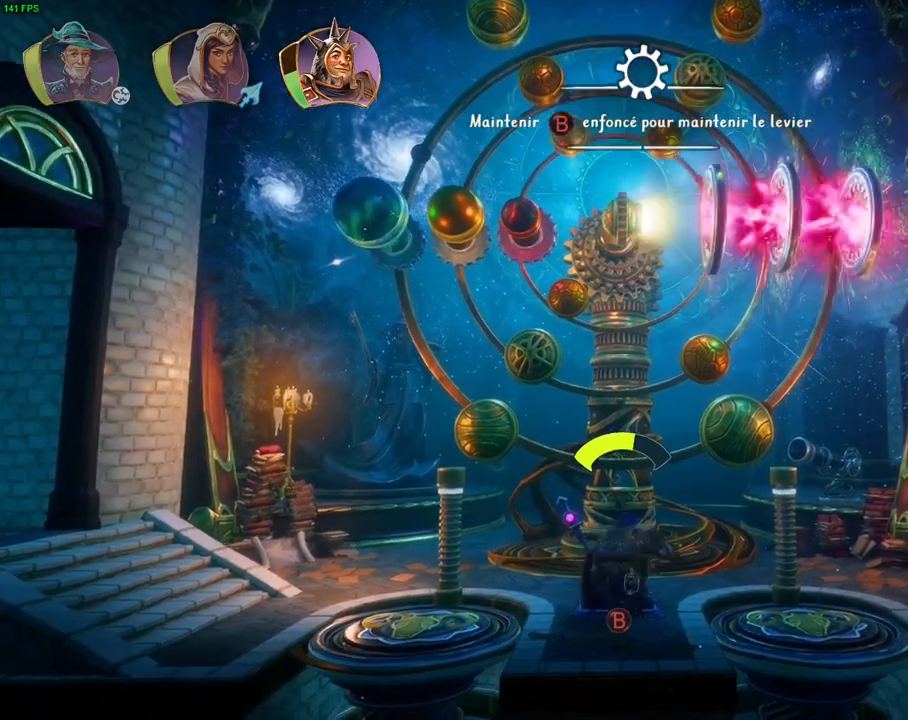
{"buttons": [], "left_stick": "center", "right_stick": "center", "events": [[67, "TRIANGLE", "down"], [150, "TRIANGLE", "up"], [483, "left_stick", "center"]]}
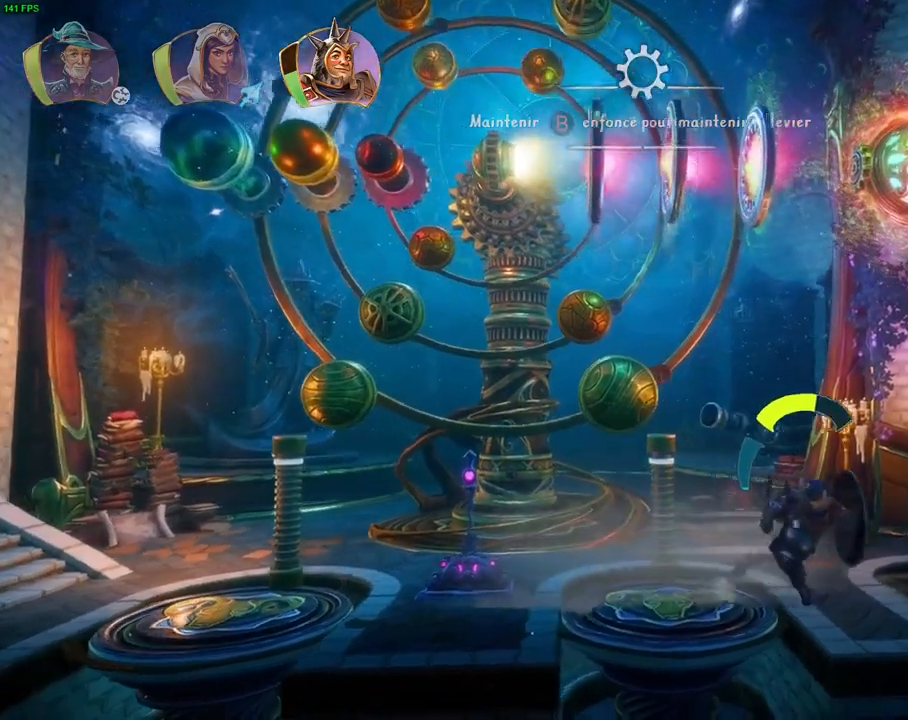
{"buttons": [], "left_stick": "left", "right_stick": "center", "events": [[167, "left_stick", "left"]]}
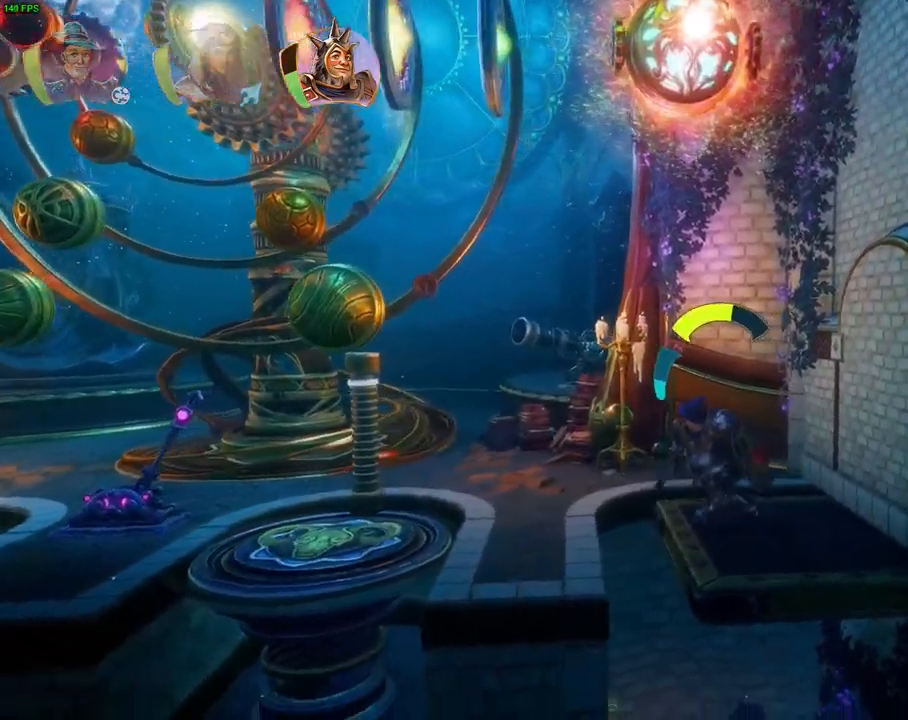
{"buttons": [], "left_stick": "center", "right_stick": "center", "events": [[117, "left_stick", "center"]]}
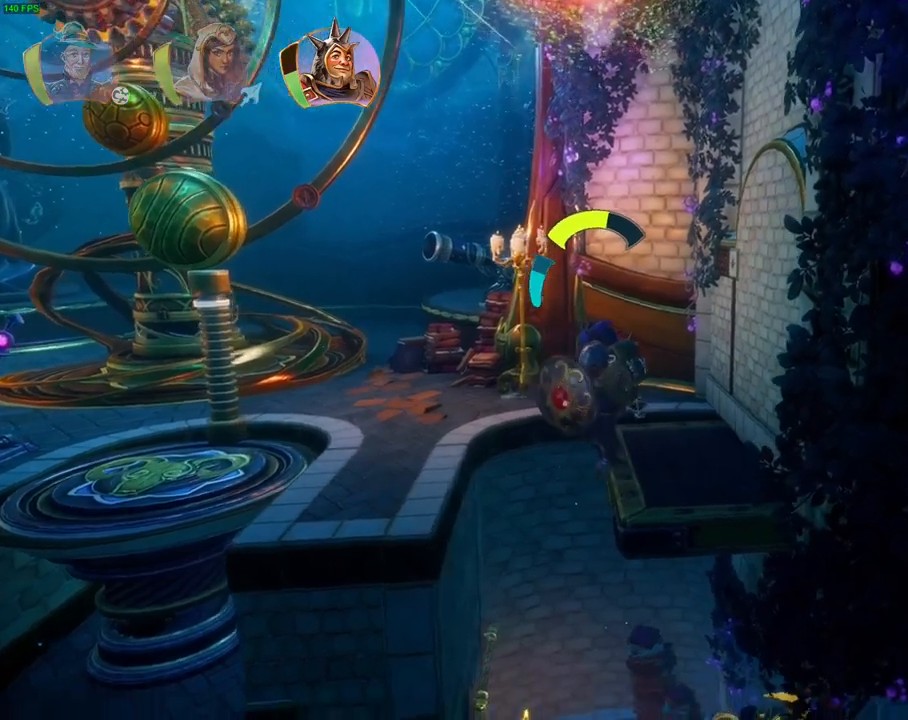
{"buttons": [], "left_stick": "right", "right_stick": "center", "events": [[133, "left_stick", "left"], [383, "left_stick", "center"], [450, "left_stick", "right"]]}
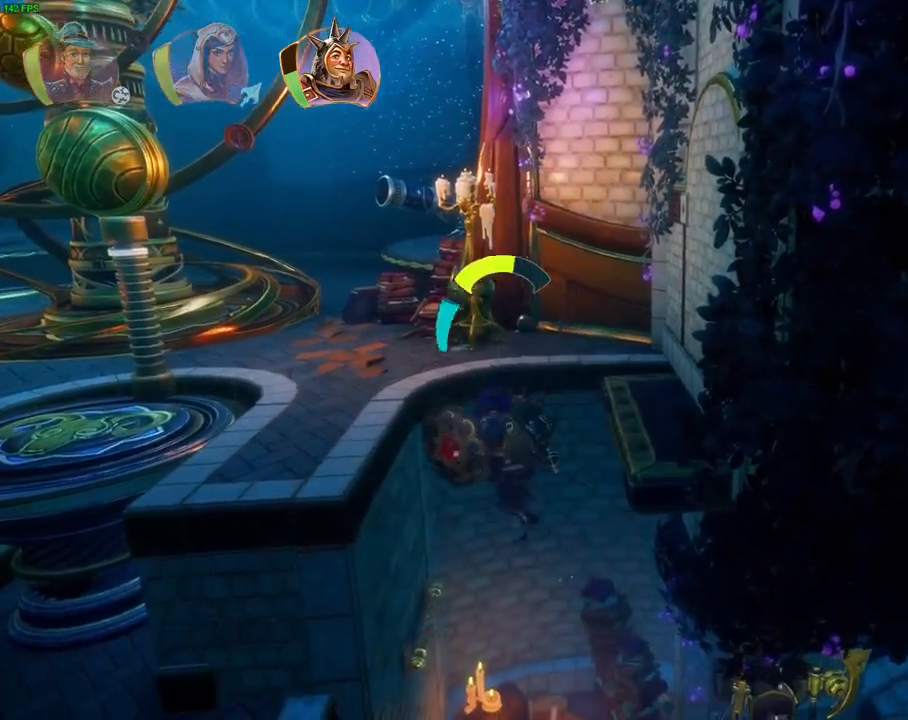
{"buttons": [], "left_stick": "right", "right_stick": "center", "events": [[417, "TRIANGLE", "down"], [450, "TRIANGLE", "up"]]}
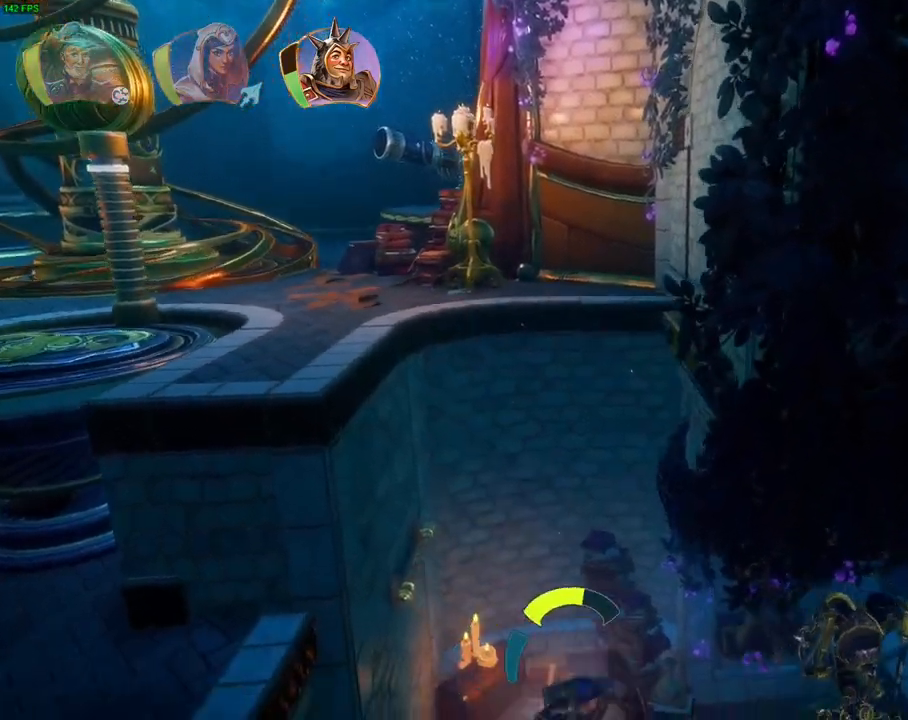
{"buttons": ["CROSS"], "left_stick": "right", "right_stick": "center", "events": [[100, "CROSS", "down"], [400, "CROSS", "up"], [500, "CROSS", "down"]]}
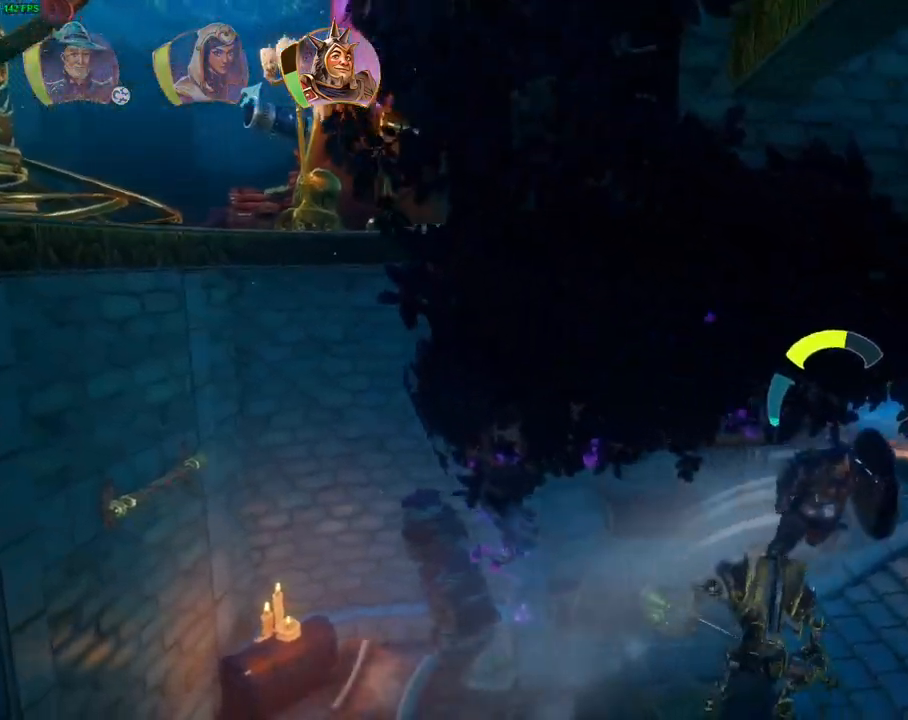
{"buttons": [], "left_stick": "right", "right_stick": "center", "events": [[317, "CROSS", "up"]]}
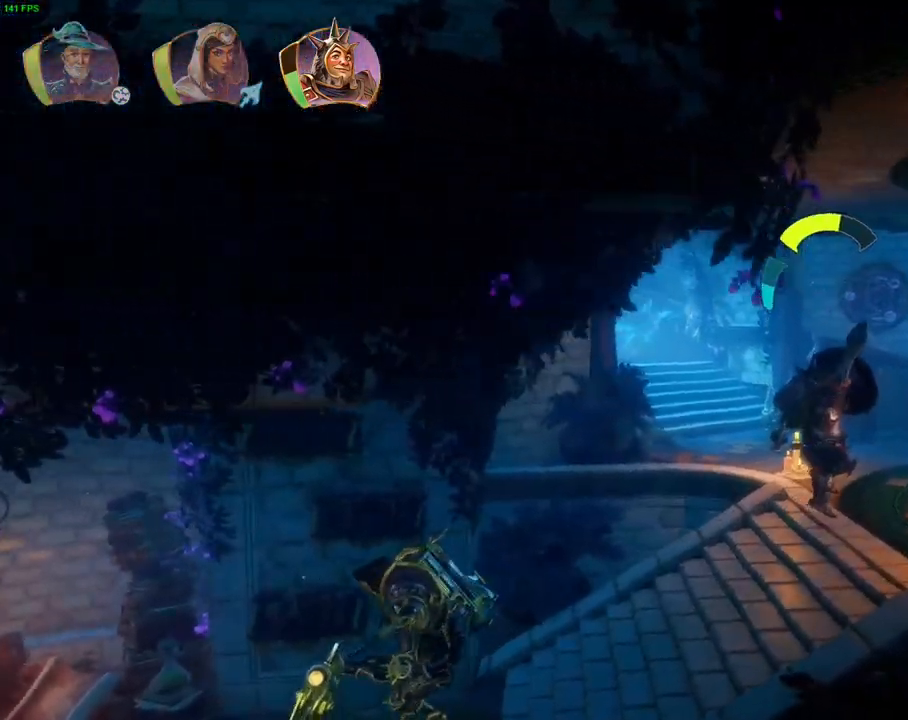
{"buttons": [], "left_stick": "right", "right_stick": "center", "events": [[100, "CROSS", "down"], [233, "CROSS", "up"]]}
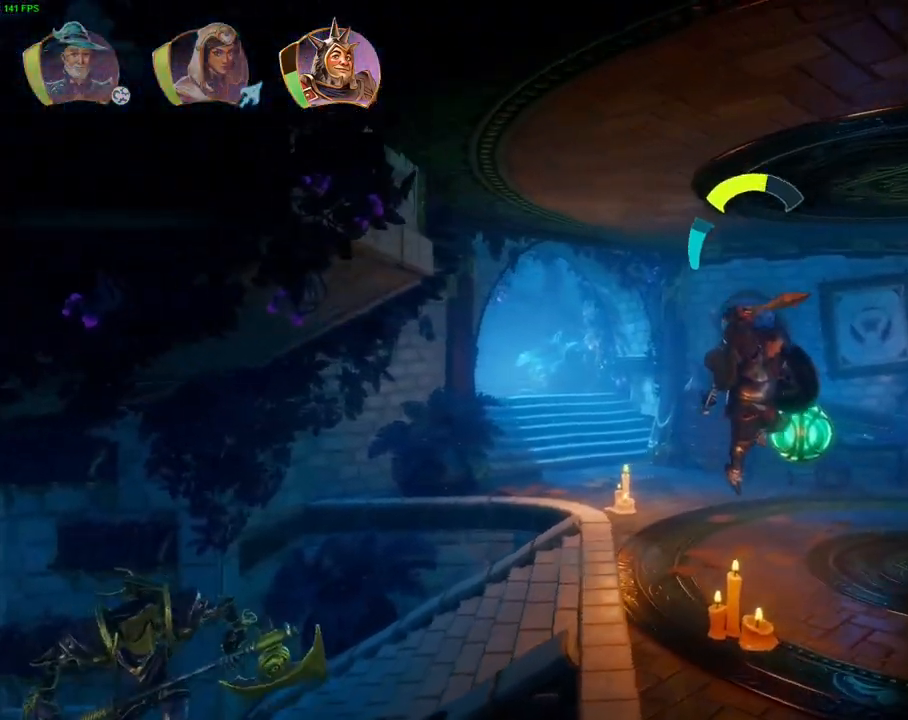
{"buttons": [], "left_stick": "right", "right_stick": "center", "events": []}
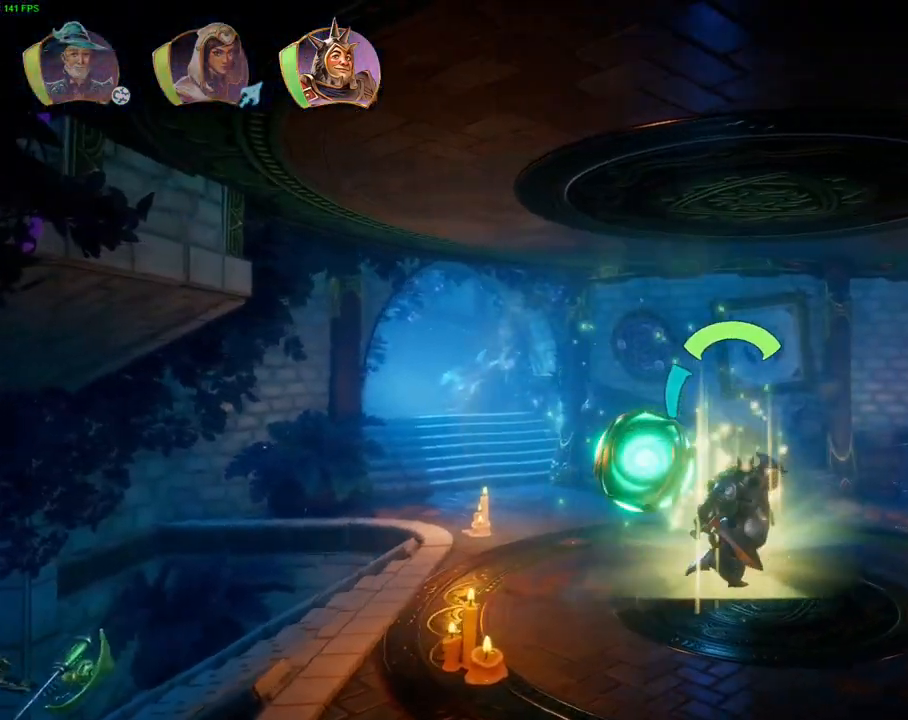
{"buttons": ["SQUARE"], "left_stick": "right", "right_stick": "center", "events": [[33, "TRIANGLE", "down"], [117, "TRIANGLE", "up"], [417, "SQUARE", "down"]]}
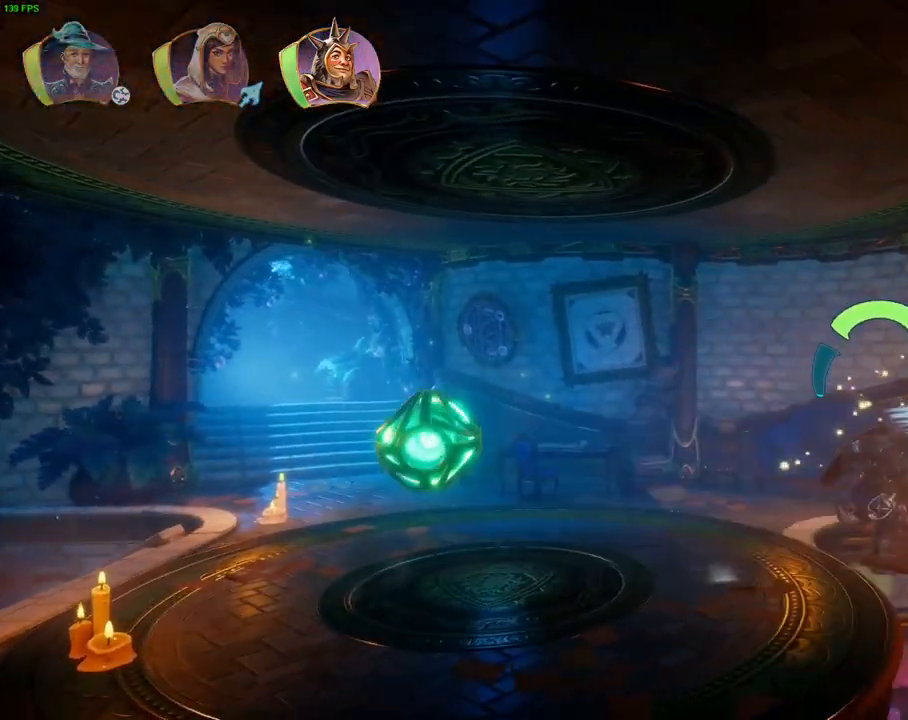
{"buttons": [], "left_stick": "center", "right_stick": "center", "events": [[17, "SQUARE", "up"], [83, "SQUARE", "down"], [150, "SQUARE", "up"], [233, "CROSS", "down"], [250, "left_stick", "left"], [333, "CIRCLE", "down"], [350, "CROSS", "up"], [467, "left_stick", "center"], [500, "CIRCLE", "up"]]}